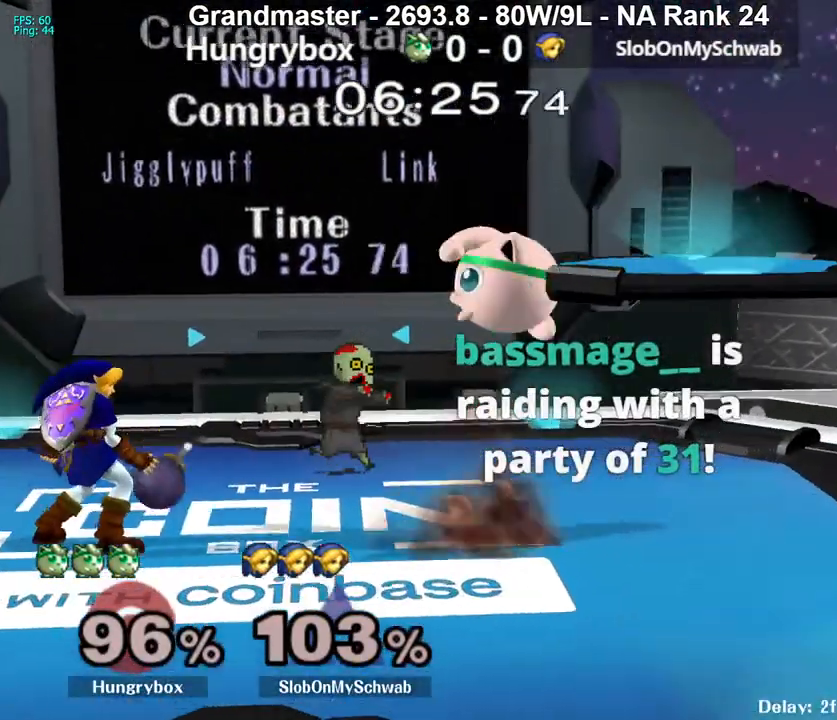
Gameplay with a controller (Nintendo layout); each line is a JSON object with the inputs held at the frame after it. "events" lists button and stick changes between this image and that frame as [ms after this image, input, new state], when the widget could be followed in between. Not read: L3 R3 START.
{"buttons": ["Z"], "left_stick": "left", "right_stick": "left", "events": [[250, "left_stick", "down-left"], [350, "left_stick", "up-left"], [417, "right_stick", "left"], [433, "left_stick", "left"], [450, "Z", "down"]]}
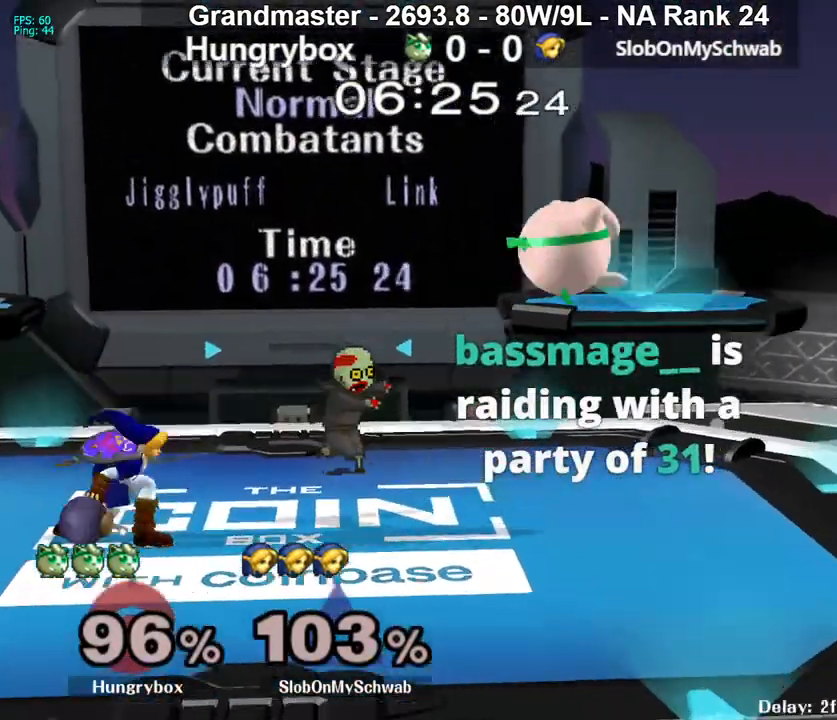
{"buttons": ["Z"], "left_stick": "left", "right_stick": "left", "events": [[17, "right_stick", "up-left"], [117, "right_stick", "center"], [133, "Z", "up"], [450, "right_stick", "left"], [500, "Z", "down"]]}
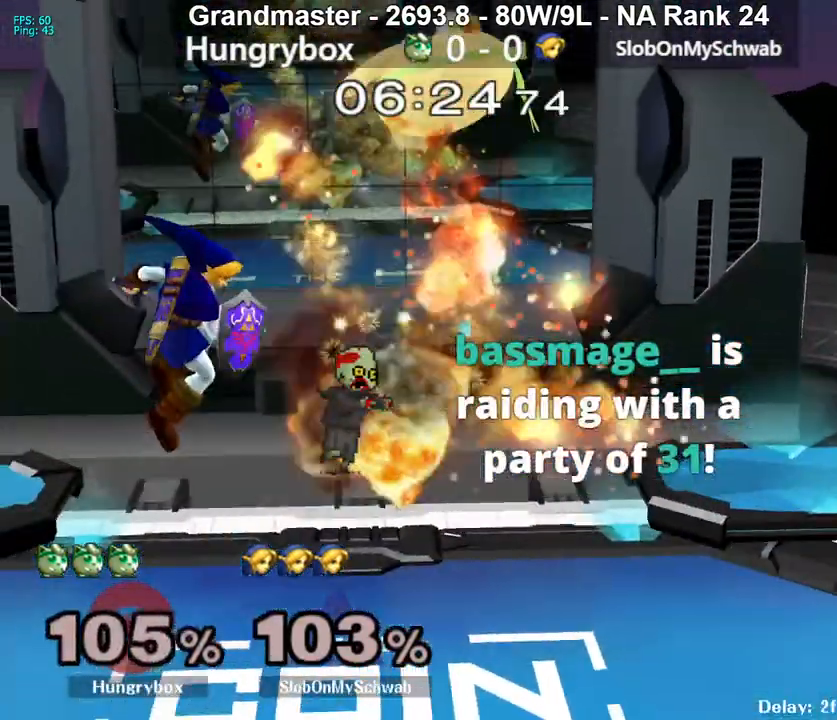
{"buttons": [], "left_stick": "right", "right_stick": "center", "events": [[83, "Z", "up"], [83, "right_stick", "center"], [133, "left_stick", "up-right"], [150, "Z", "down"], [200, "Z", "up"], [267, "left_stick", "center"], [333, "left_stick", "right"]]}
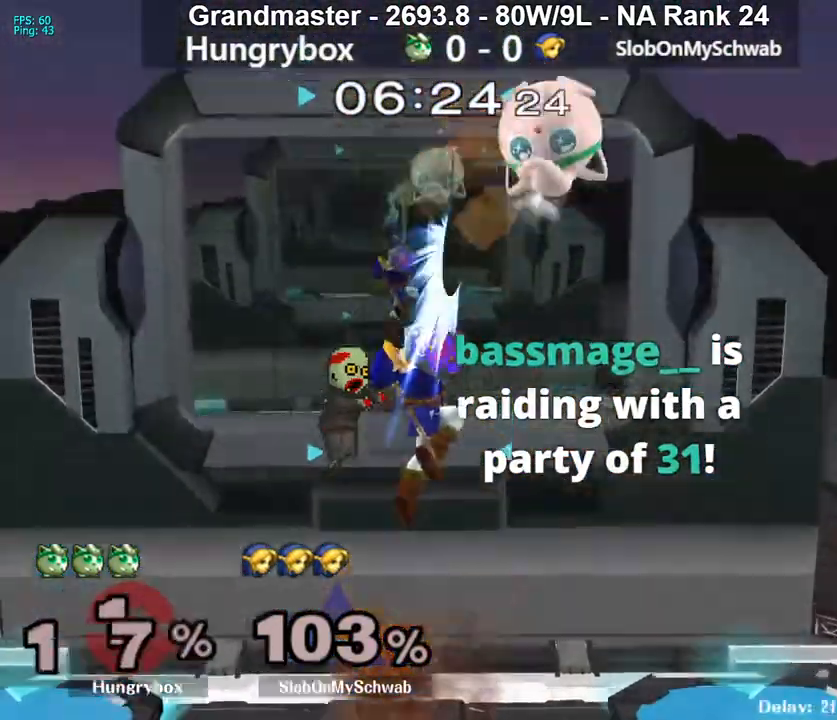
{"buttons": [], "left_stick": "center", "right_stick": "center", "events": [[500, "left_stick", "center"]]}
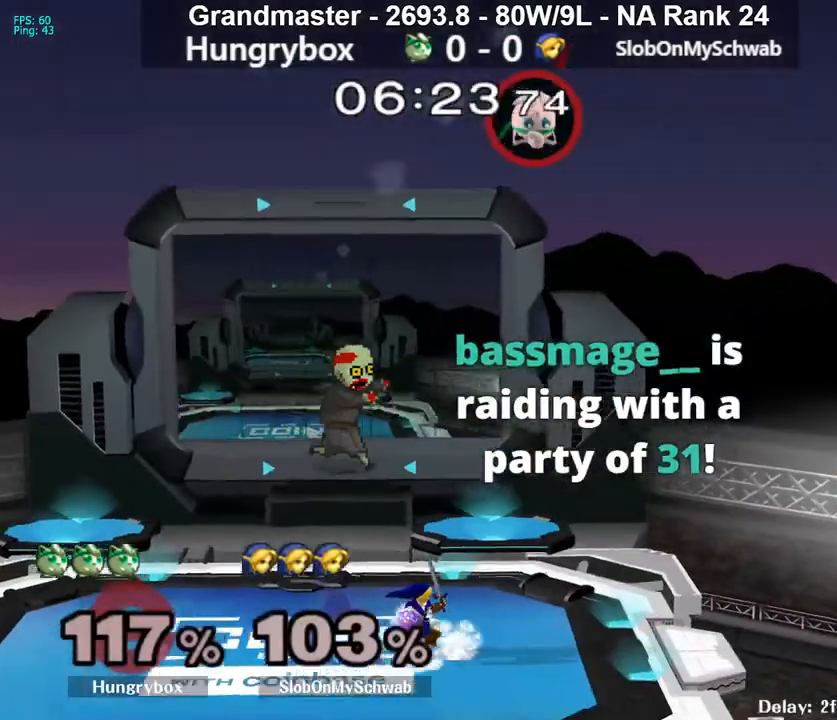
{"buttons": [], "left_stick": "right", "right_stick": "center", "events": [[167, "left_stick", "up-right"], [250, "left_stick", "down-right"], [317, "left_stick", "right"]]}
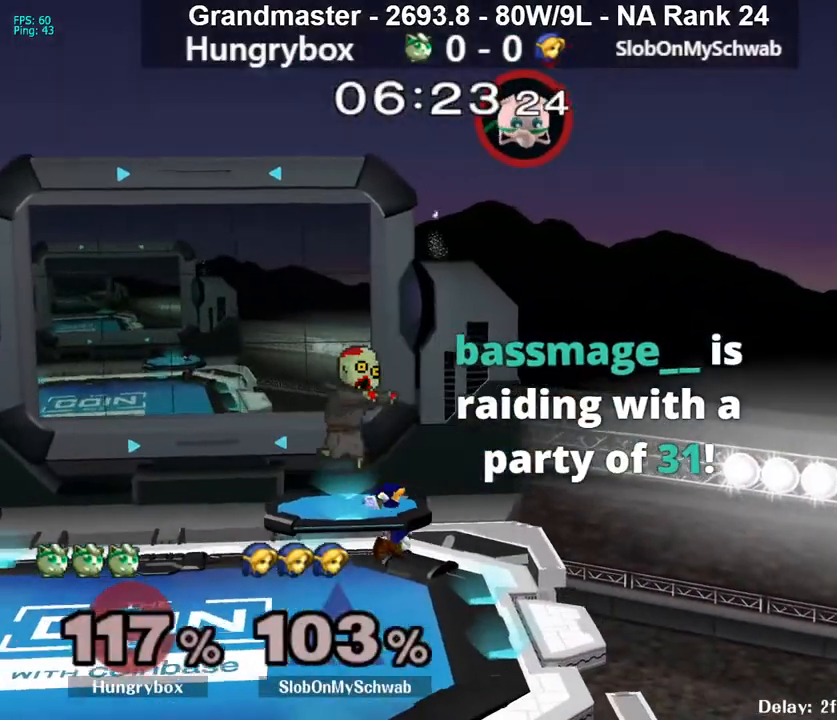
{"buttons": [], "left_stick": "down-left", "right_stick": "center", "events": [[17, "Z", "down"], [117, "Z", "up"], [167, "Z", "down"], [167, "left_stick", "left"], [233, "Z", "up"], [283, "Z", "down"], [367, "Z", "up"], [367, "left_stick", "down-left"]]}
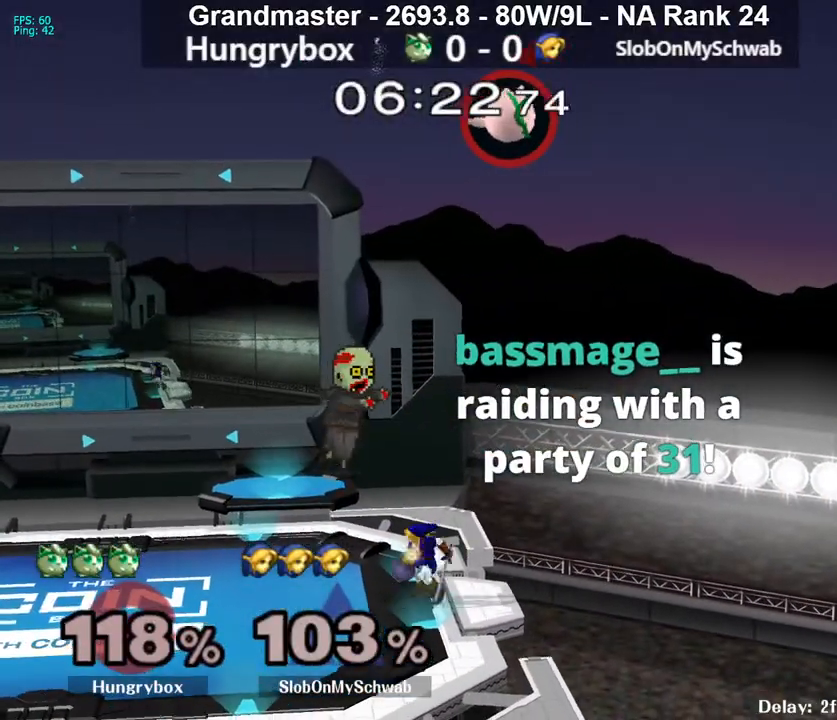
{"buttons": [], "left_stick": "left", "right_stick": "center", "events": [[17, "left_stick", "left"], [317, "left_stick", "center"], [417, "left_stick", "left"]]}
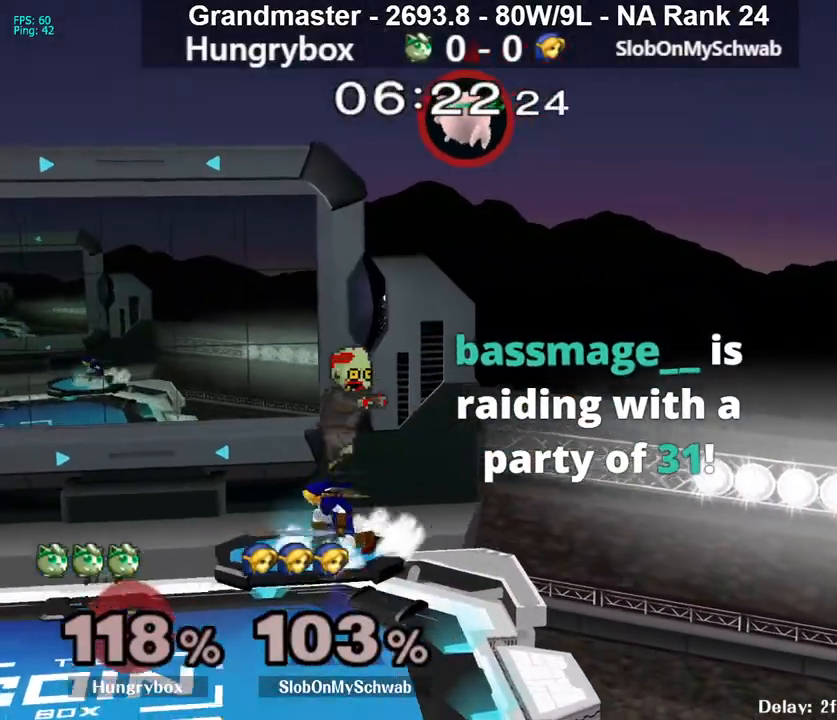
{"buttons": ["Z"], "left_stick": "left", "right_stick": "center", "events": [[200, "left_stick", "down-left"], [317, "left_stick", "left"], [483, "Z", "down"]]}
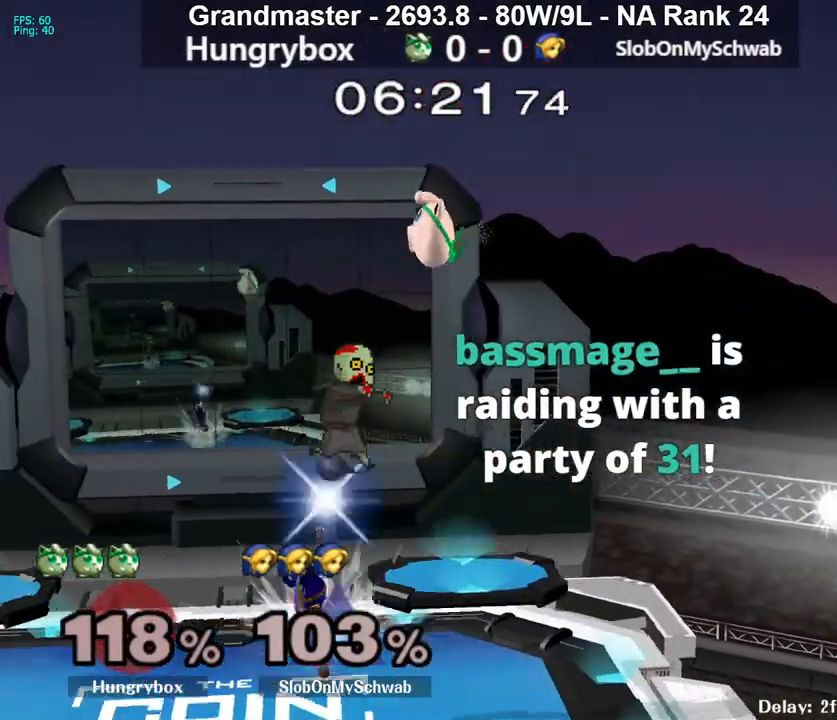
{"buttons": [], "left_stick": "left", "right_stick": "center", "events": [[67, "Z", "up"], [117, "Z", "down"], [200, "Z", "up"], [250, "Z", "down"], [317, "Z", "up"]]}
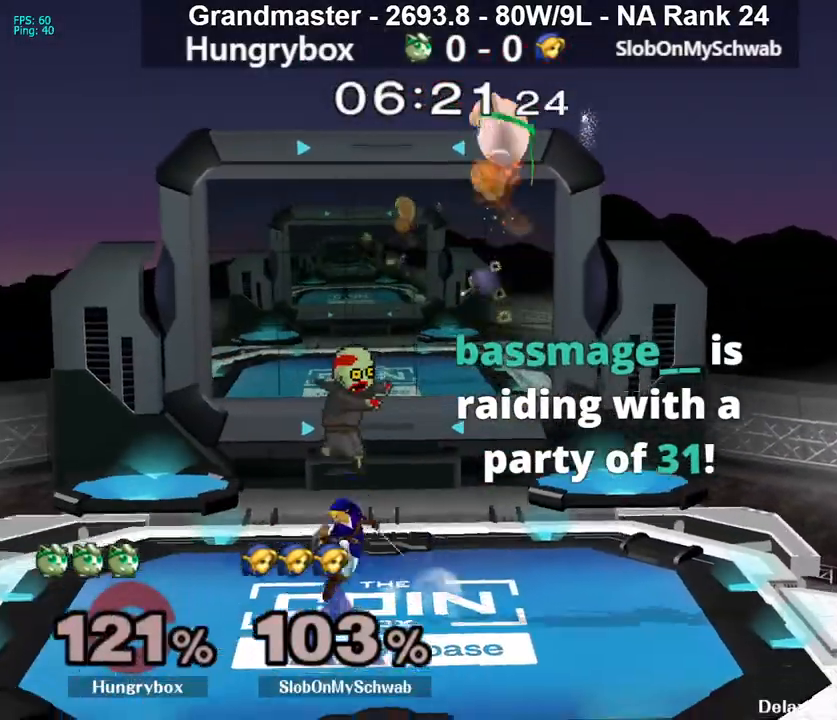
{"buttons": [], "left_stick": "right", "right_stick": "center", "events": [[133, "left_stick", "center"], [200, "left_stick", "right"]]}
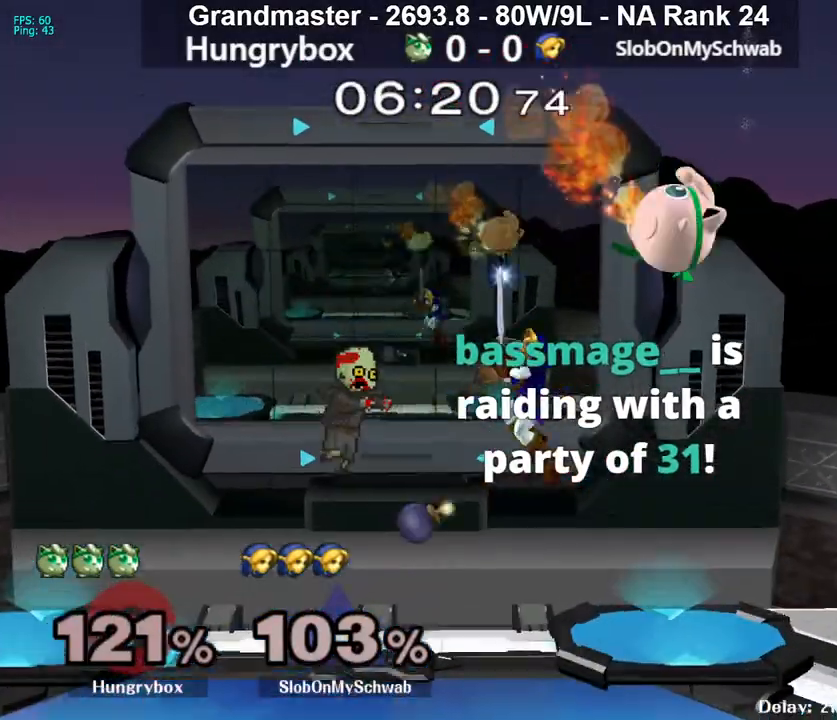
{"buttons": ["Z"], "left_stick": "left", "right_stick": "center", "events": [[83, "left_stick", "down"], [167, "left_stick", "left"], [217, "left_stick", "center"], [233, "Z", "down"], [300, "Z", "up"], [317, "left_stick", "left"], [367, "Z", "down"], [433, "Z", "up"], [483, "Z", "down"]]}
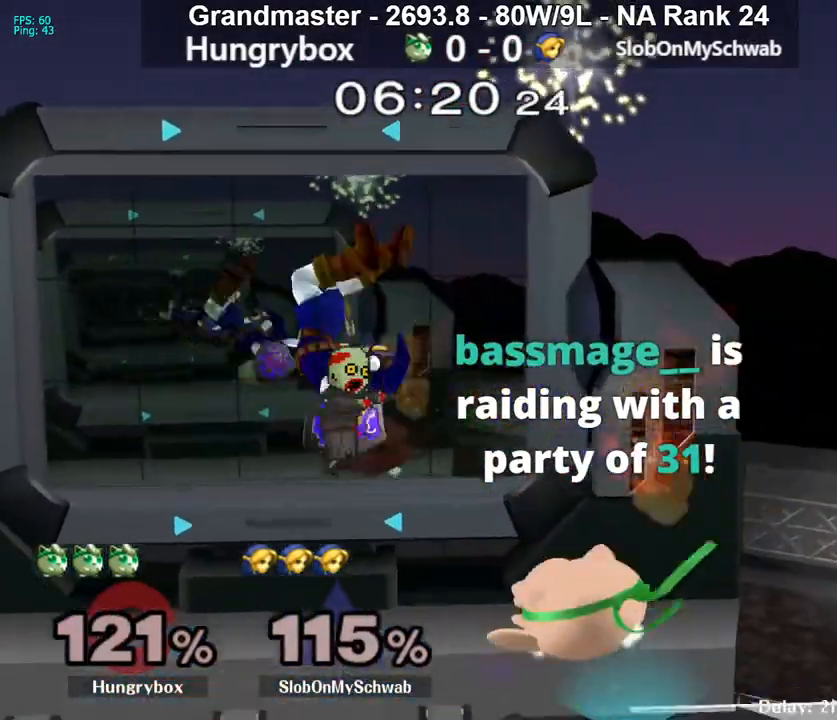
{"buttons": [], "left_stick": "left", "right_stick": "center", "events": [[67, "Z", "up"], [100, "Z", "down"], [167, "Z", "up"], [217, "Z", "down"], [283, "Z", "up"], [417, "Z", "down"], [483, "Z", "up"]]}
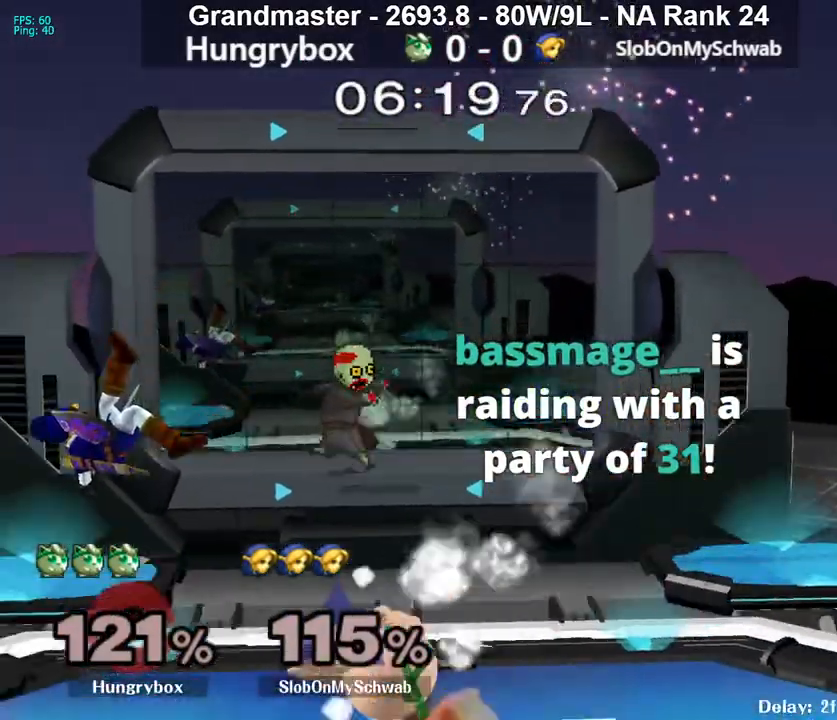
{"buttons": [], "left_stick": "left", "right_stick": "center", "events": [[50, "Z", "down"], [100, "Z", "up"], [150, "Z", "down"], [183, "left_stick", "center"], [233, "Z", "up"], [383, "left_stick", "up"], [483, "left_stick", "left"]]}
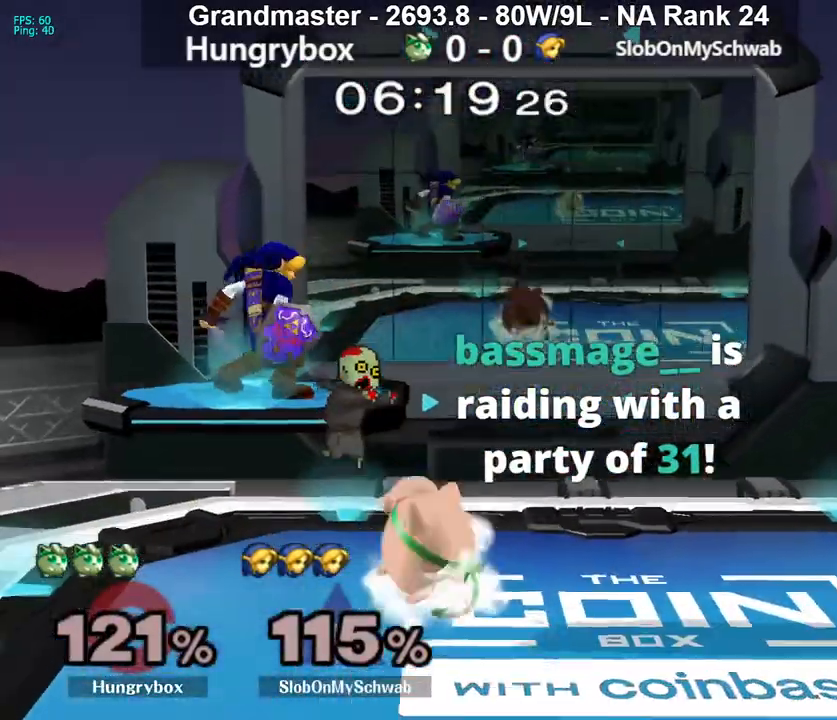
{"buttons": ["Z"], "left_stick": "center", "right_stick": "center", "events": [[133, "right_stick", "down"], [233, "Z", "down"], [233, "right_stick", "center"], [250, "left_stick", "down"], [300, "left_stick", "right"], [317, "Z", "up"], [367, "Z", "down"], [383, "left_stick", "center"], [417, "Z", "up"], [467, "Z", "down"]]}
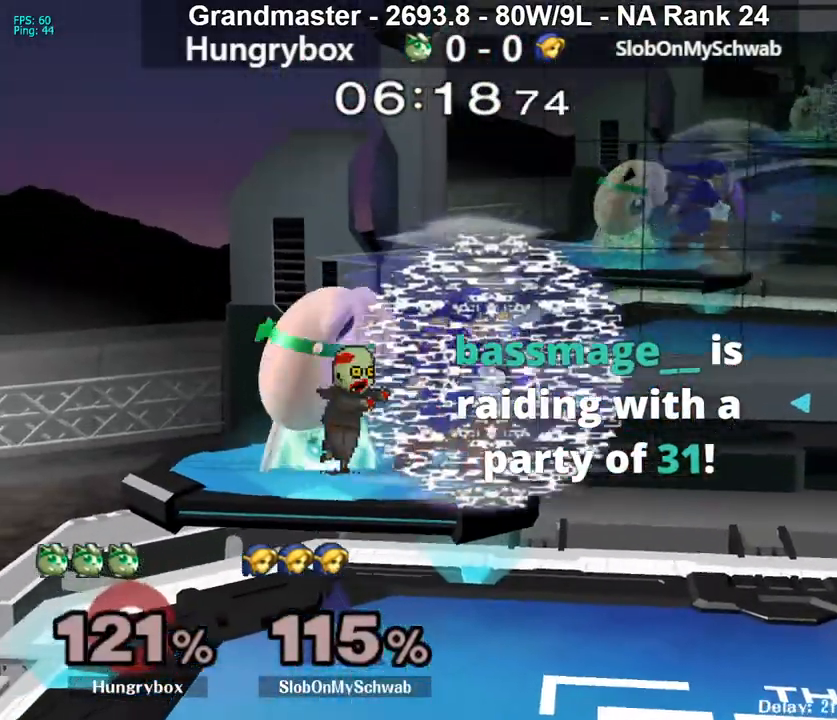
{"buttons": [], "left_stick": "center", "right_stick": "center", "events": [[33, "Z", "up"], [50, "left_stick", "right"], [67, "Z", "down"], [150, "Z", "up"], [183, "Z", "down"], [250, "Z", "up"], [250, "left_stick", "down"], [300, "Z", "down"], [350, "left_stick", "center"], [400, "Z", "up"]]}
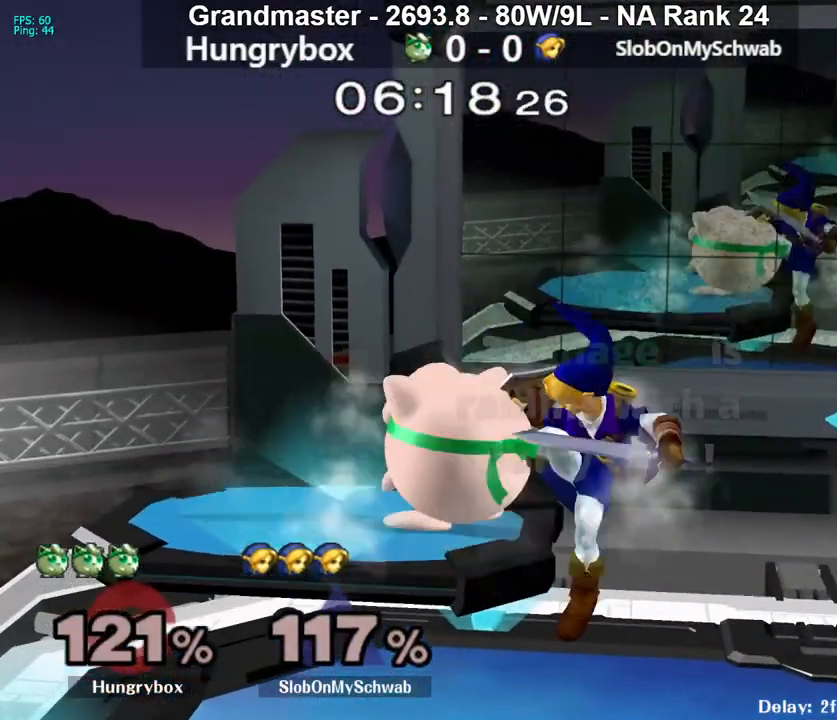
{"buttons": [], "left_stick": "right", "right_stick": "center", "events": [[50, "left_stick", "up"], [133, "left_stick", "down-left"], [167, "R1", "down"], [250, "R1", "up"], [250, "left_stick", "center"], [333, "left_stick", "down"], [400, "left_stick", "right"]]}
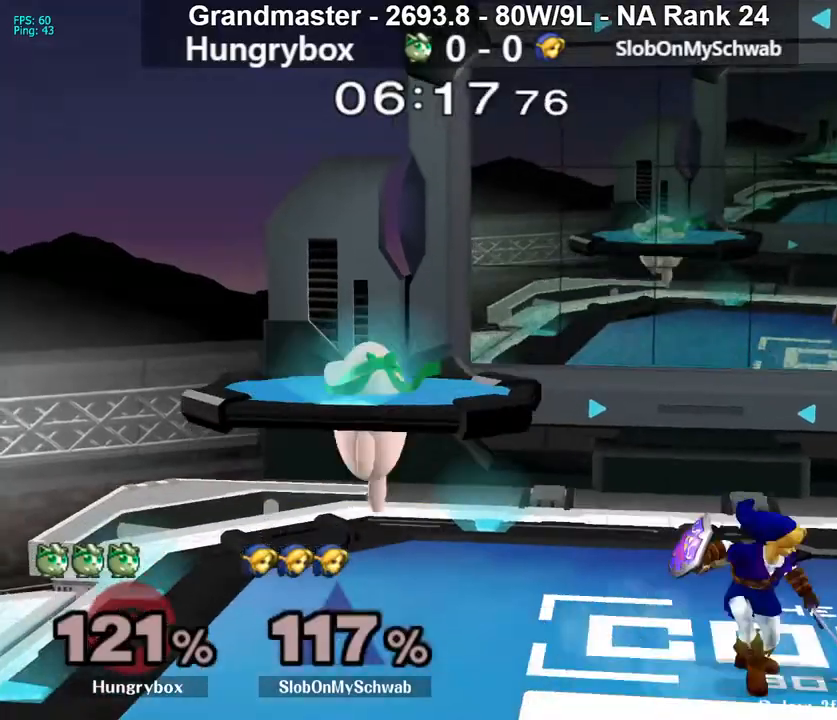
{"buttons": [], "left_stick": "up-right", "right_stick": "center", "events": [[117, "Z", "down"], [117, "right_stick", "right"], [183, "right_stick", "center"], [200, "Z", "up"], [233, "Z", "down"], [300, "Z", "up"], [333, "Z", "down"], [400, "left_stick", "center"], [417, "Z", "up"], [500, "left_stick", "up-right"]]}
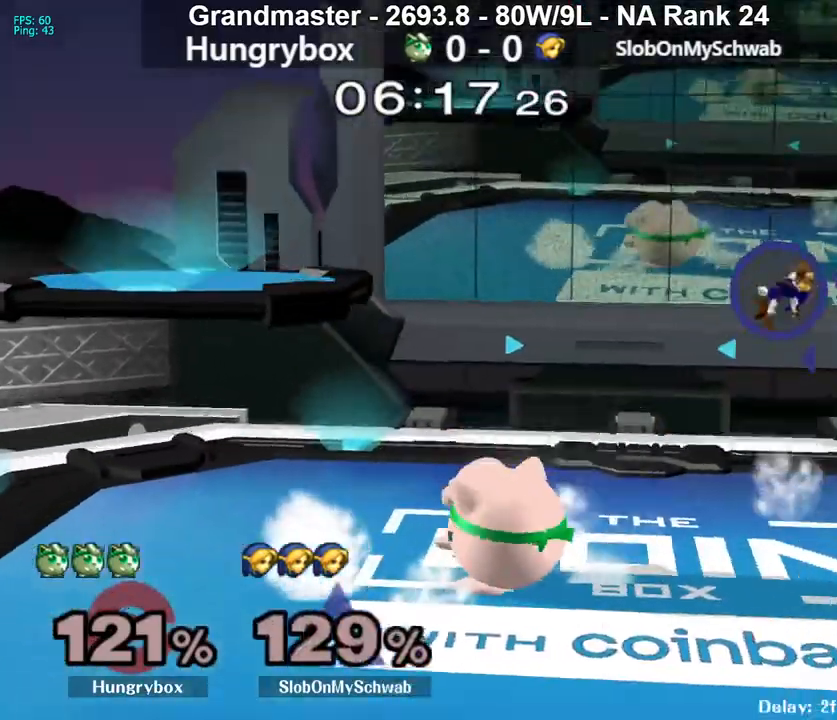
{"buttons": [], "left_stick": "up", "right_stick": "center", "events": [[117, "R1", "down"], [133, "left_stick", "down-right"], [200, "R1", "up"], [250, "left_stick", "up"], [333, "left_stick", "right"], [383, "R1", "down"], [433, "R1", "up"], [450, "left_stick", "center"], [500, "left_stick", "up"]]}
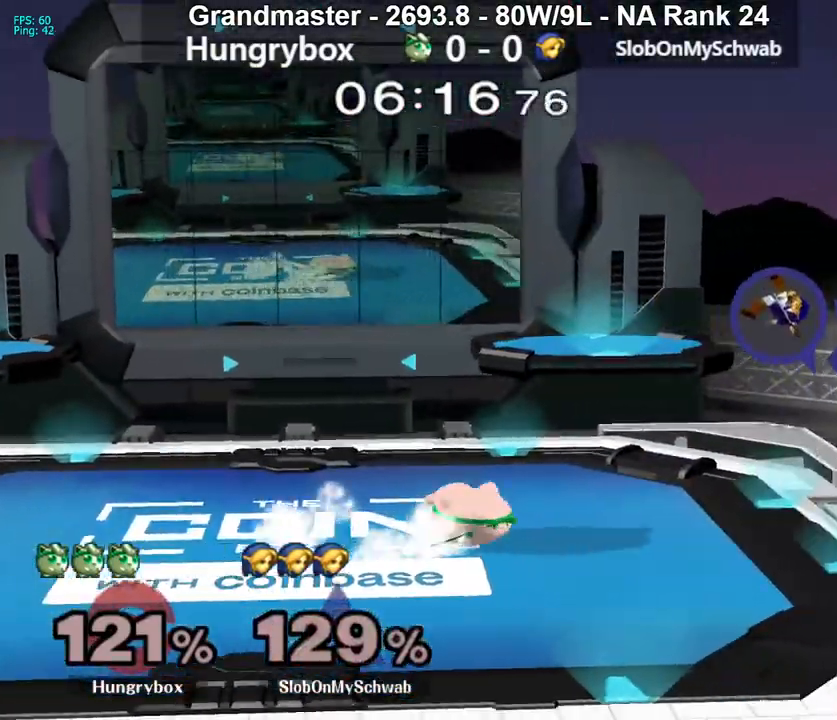
{"buttons": [], "left_stick": "center", "right_stick": "center", "events": [[83, "left_stick", "right"], [117, "R1", "down"], [183, "R1", "up"], [250, "left_stick", "up"], [333, "left_stick", "right"], [367, "R1", "down"], [433, "R1", "up"], [450, "left_stick", "center"]]}
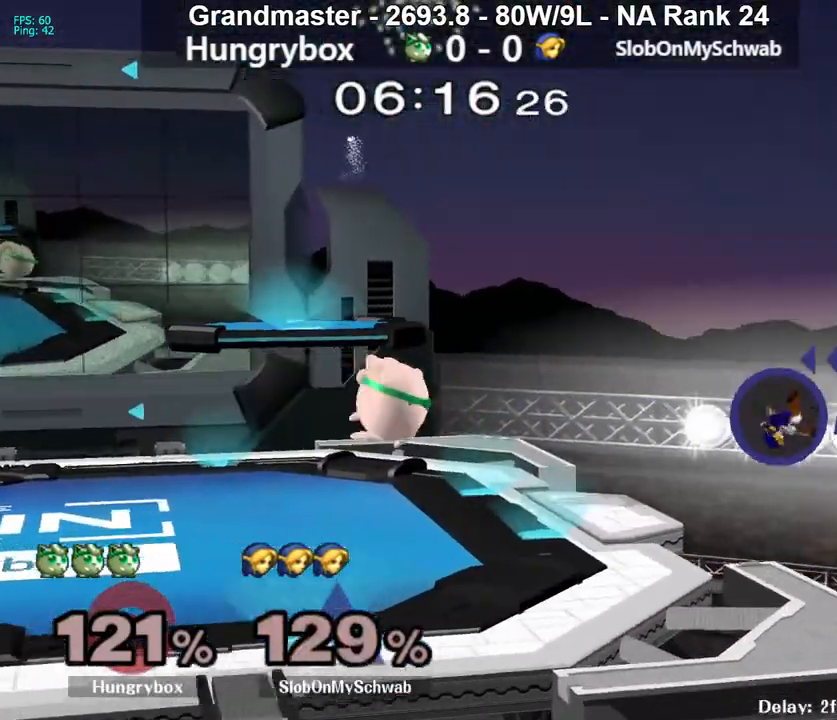
{"buttons": [], "left_stick": "center", "right_stick": "center", "events": []}
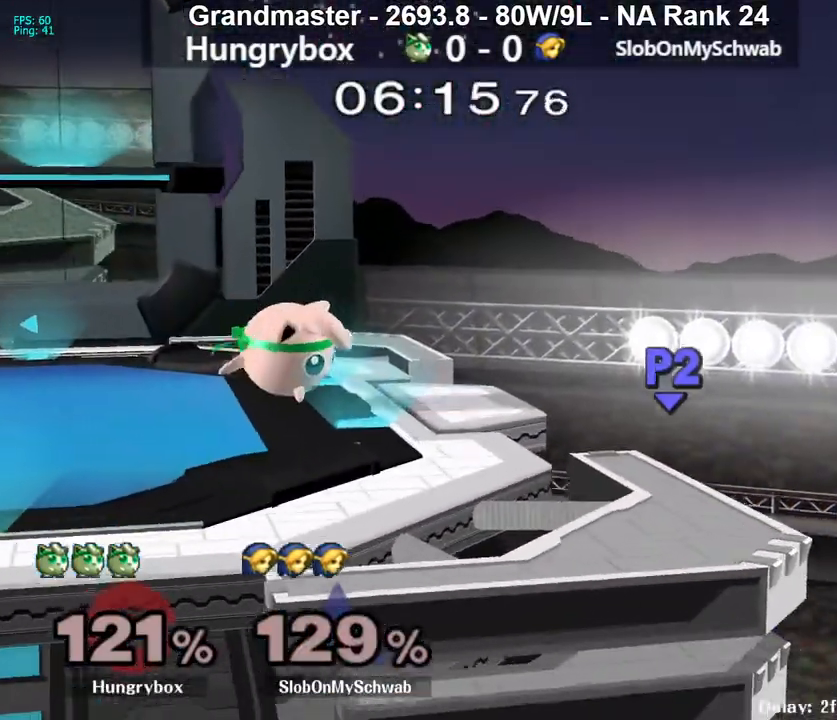
{"buttons": [], "left_stick": "left", "right_stick": "center", "events": [[317, "left_stick", "left"], [417, "Y", "down"], [467, "Y", "up"]]}
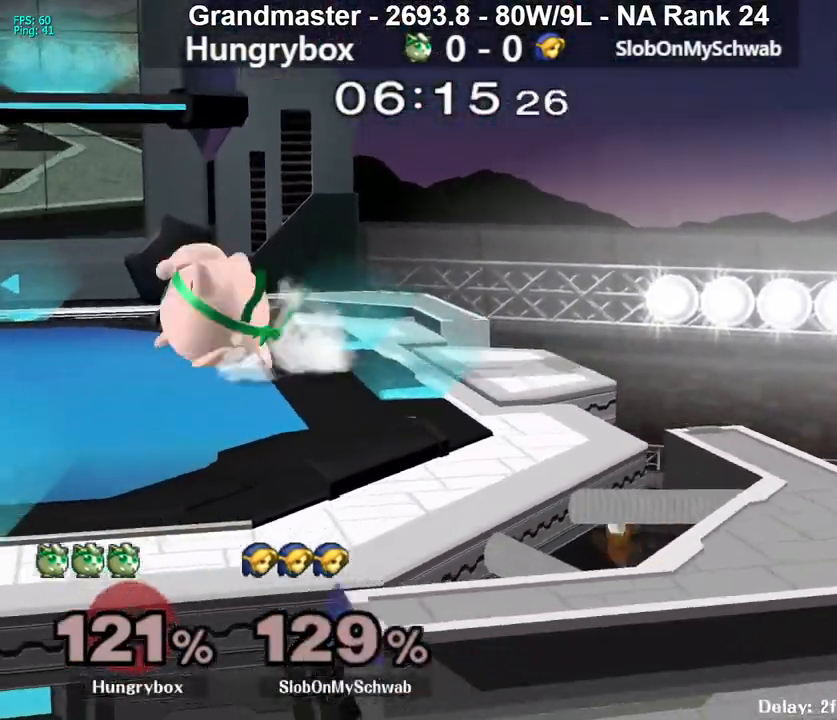
{"buttons": [], "left_stick": "center", "right_stick": "center", "events": [[50, "left_stick", "right"], [183, "Z", "down"], [250, "Z", "up"], [300, "Z", "down"], [317, "left_stick", "down"], [367, "Z", "up"], [400, "Z", "down"], [433, "left_stick", "center"], [483, "Z", "up"]]}
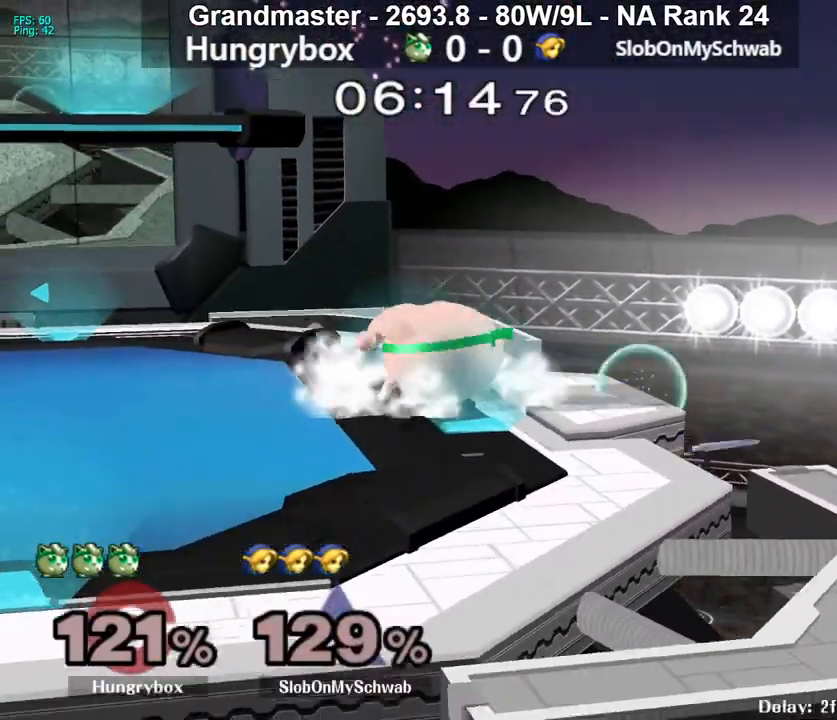
{"buttons": [], "left_stick": "down", "right_stick": "center", "events": [[50, "left_stick", "left"], [100, "Y", "down"], [150, "Y", "up"], [367, "left_stick", "right"], [383, "Z", "down"], [467, "Z", "up"], [500, "left_stick", "down"]]}
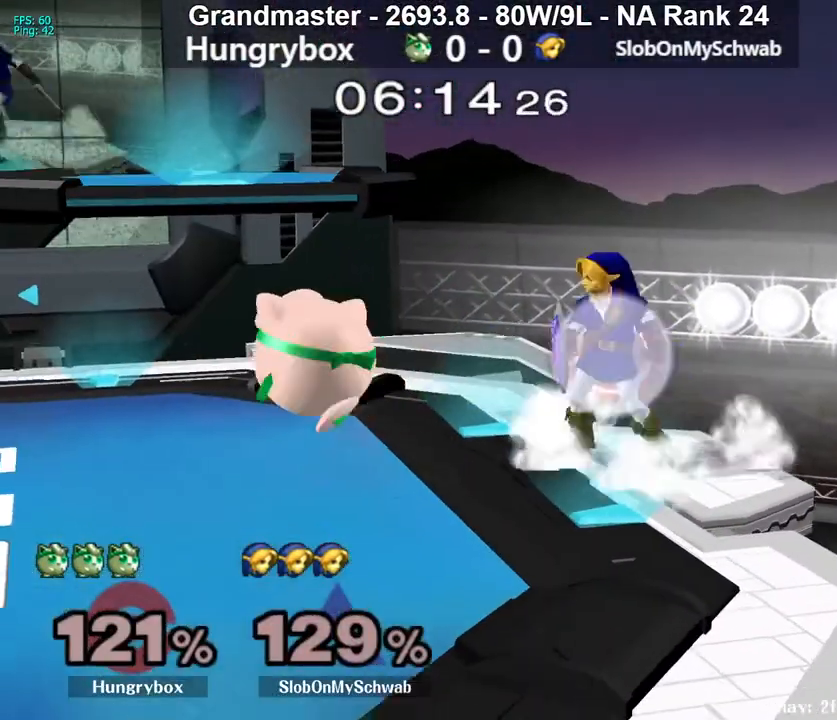
{"buttons": ["R1"], "left_stick": "down-left", "right_stick": "center", "events": [[17, "Z", "down"], [50, "left_stick", "down-left"], [100, "Z", "up"], [133, "Z", "down"], [217, "Z", "up"], [217, "left_stick", "center"], [333, "left_stick", "up"], [417, "left_stick", "down-left"], [450, "R1", "down"]]}
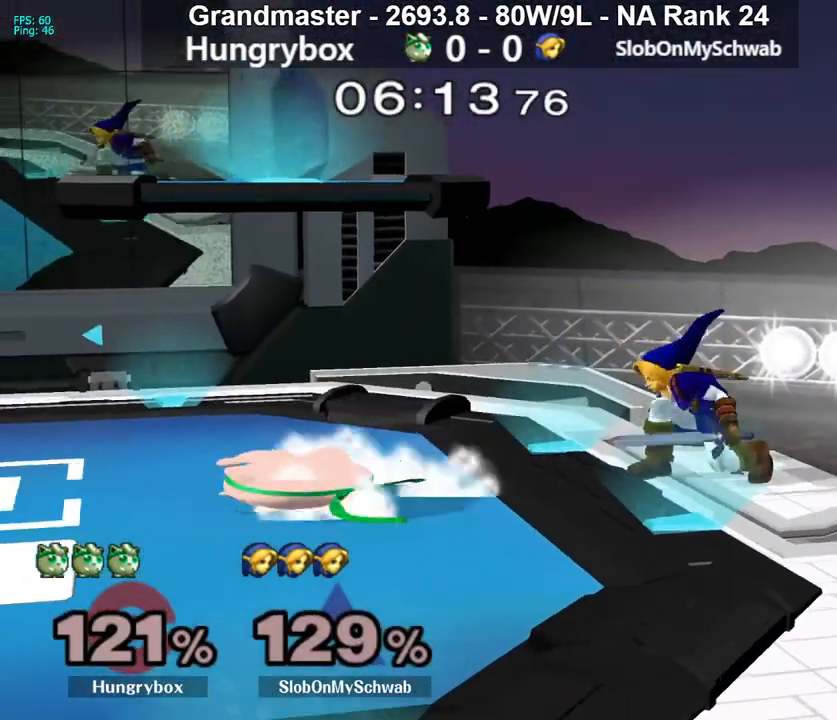
{"buttons": [], "left_stick": "center", "right_stick": "center", "events": [[33, "R1", "up"], [83, "left_stick", "center"]]}
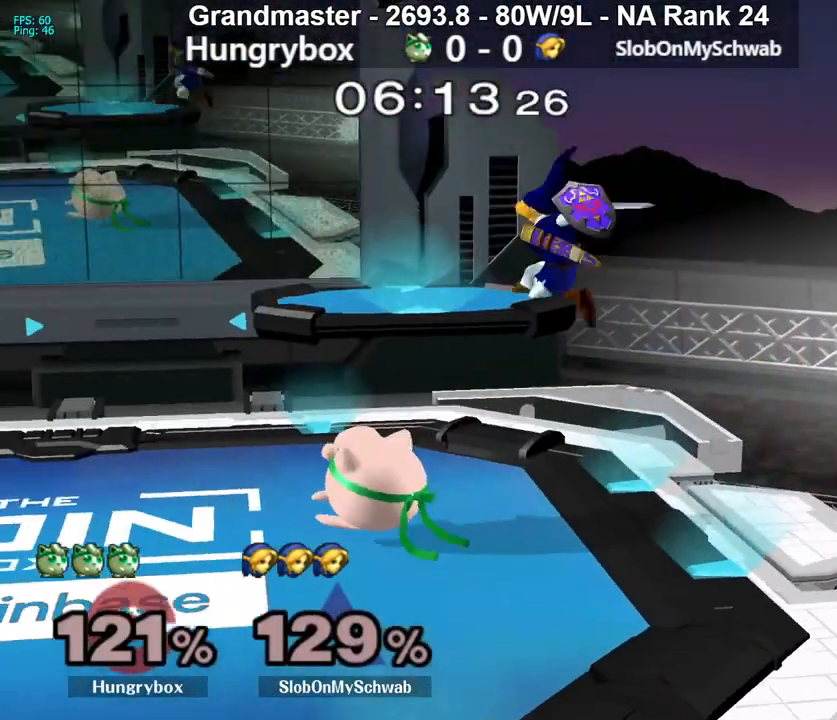
{"buttons": [], "left_stick": "center", "right_stick": "center", "events": []}
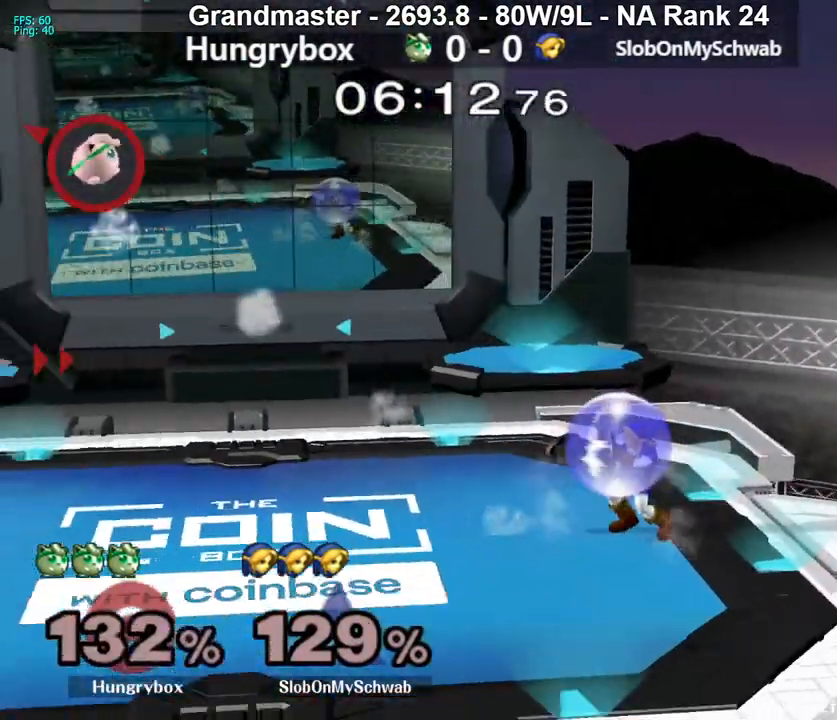
{"buttons": [], "left_stick": "right", "right_stick": "center", "events": [[250, "left_stick", "right"]]}
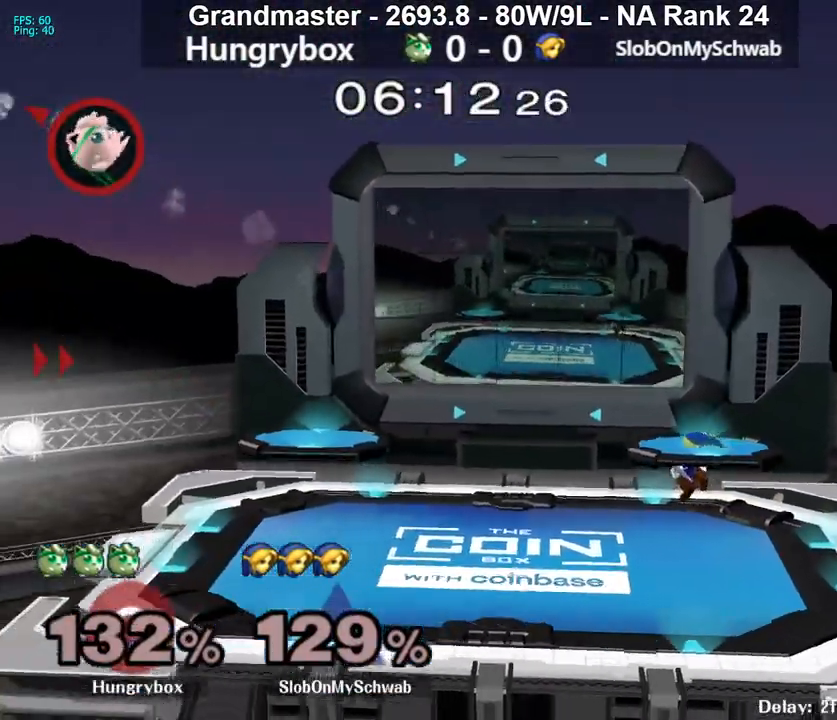
{"buttons": [], "left_stick": "right", "right_stick": "center", "events": []}
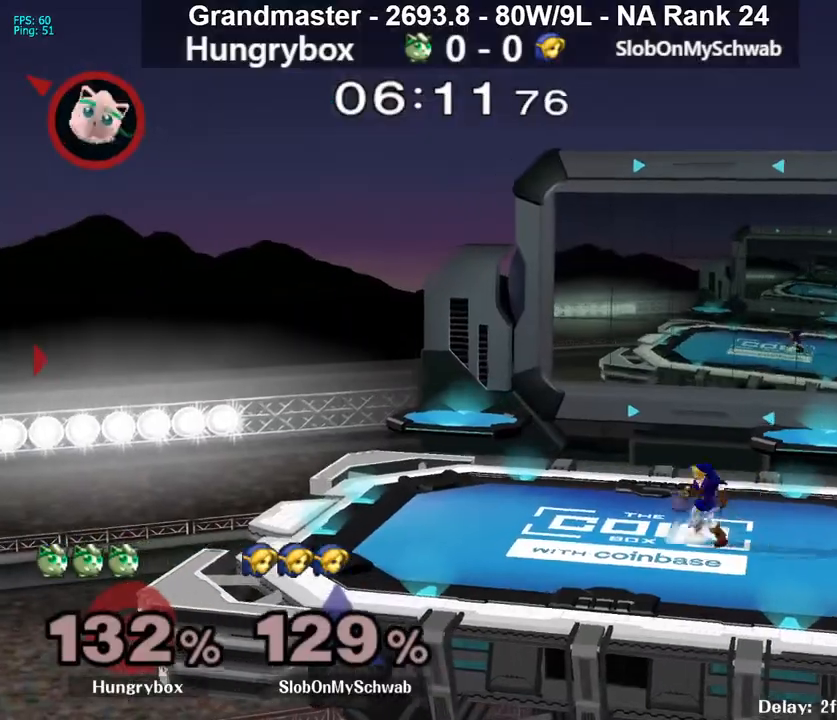
{"buttons": [], "left_stick": "right", "right_stick": "center", "events": [[317, "right_stick", "left"], [500, "right_stick", "center"]]}